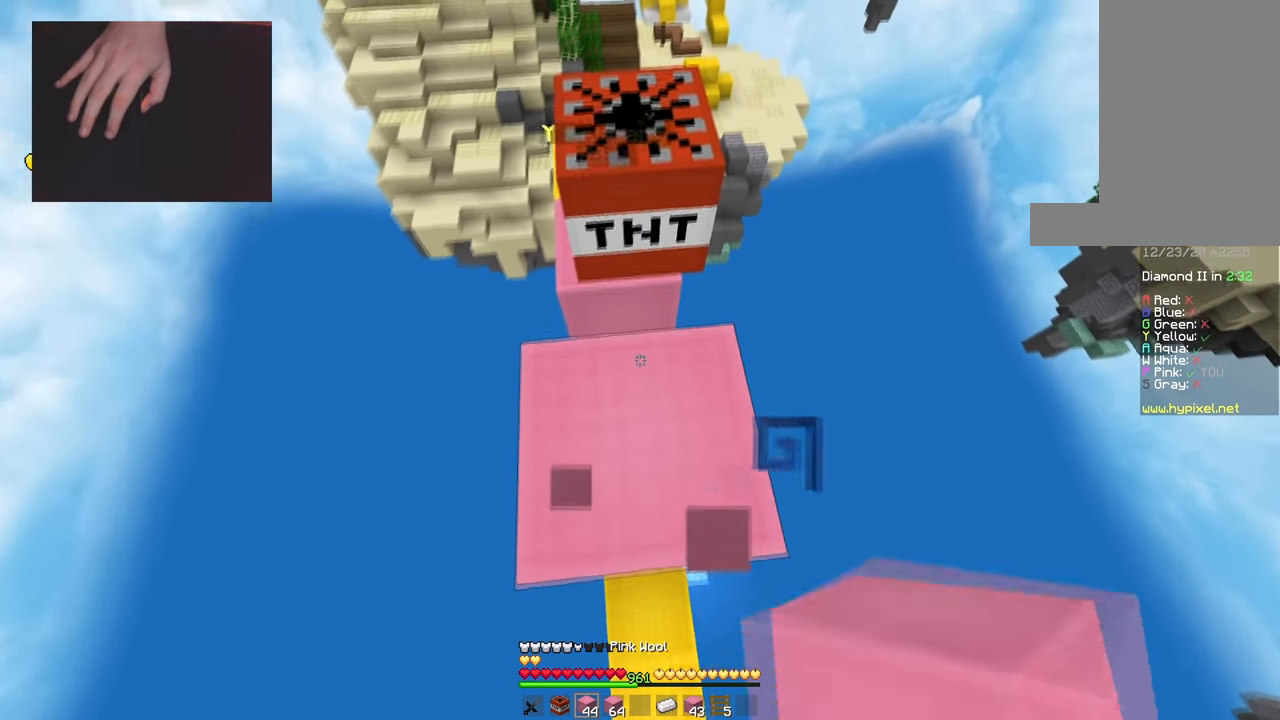
Gameplay with keyboard and mouse; each line is a JSON object with the keys and mouse buttons held at the frame after it. "events" lists presses ("down") and releases ("up") of "a", "d", "s", "space", "w", "mouse_left" and "mouse_right" between this image and that frame as [ms after this image, input, new state], when the widget could be followed in between. "mouse_left", "mouse_right" = the "left", "right" buttons of the "mouse" list. No other keys are recorded. Fast repeated clicks can show as one long hold. Mouse movement is not recorded.
{"keys": ["w"], "mouse": [], "events": [[167, "w", "down"], [250, "w", "up"], [350, "w", "down"]]}
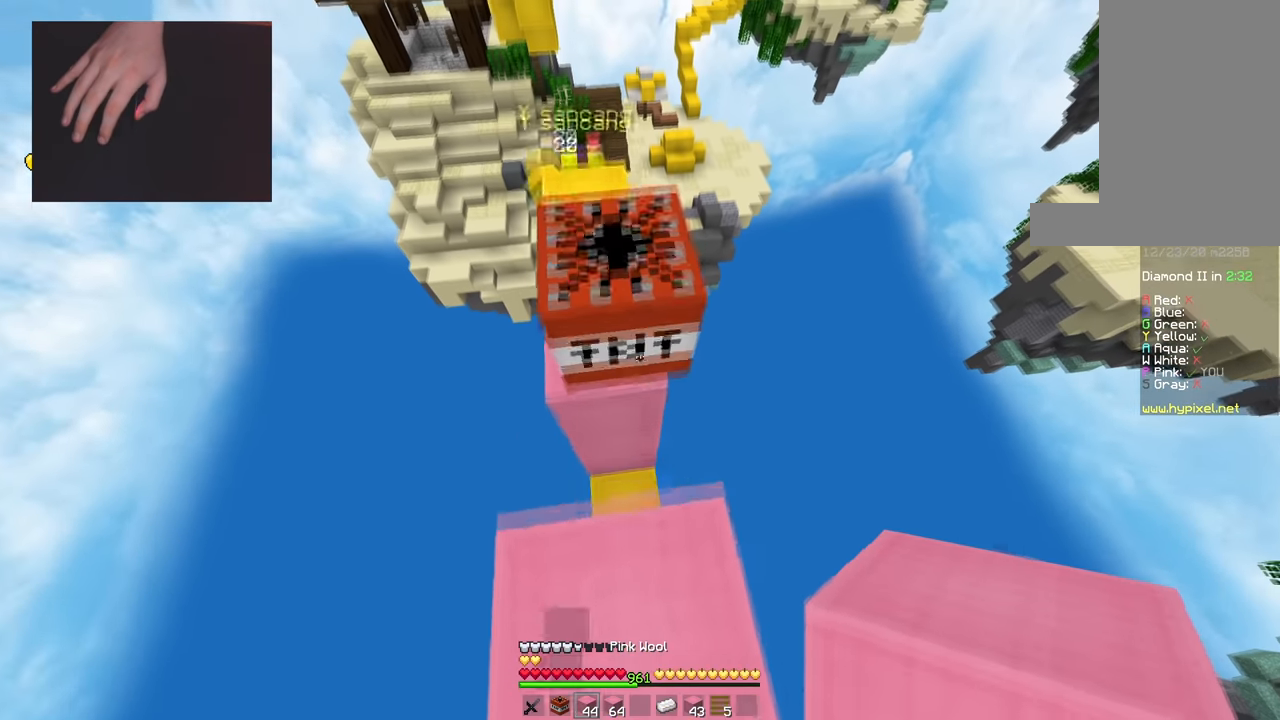
{"keys": ["w"], "mouse": [], "events": [[84, "space", "down"], [200, "a", "down"], [467, "space", "up"], [501, "a", "up"]]}
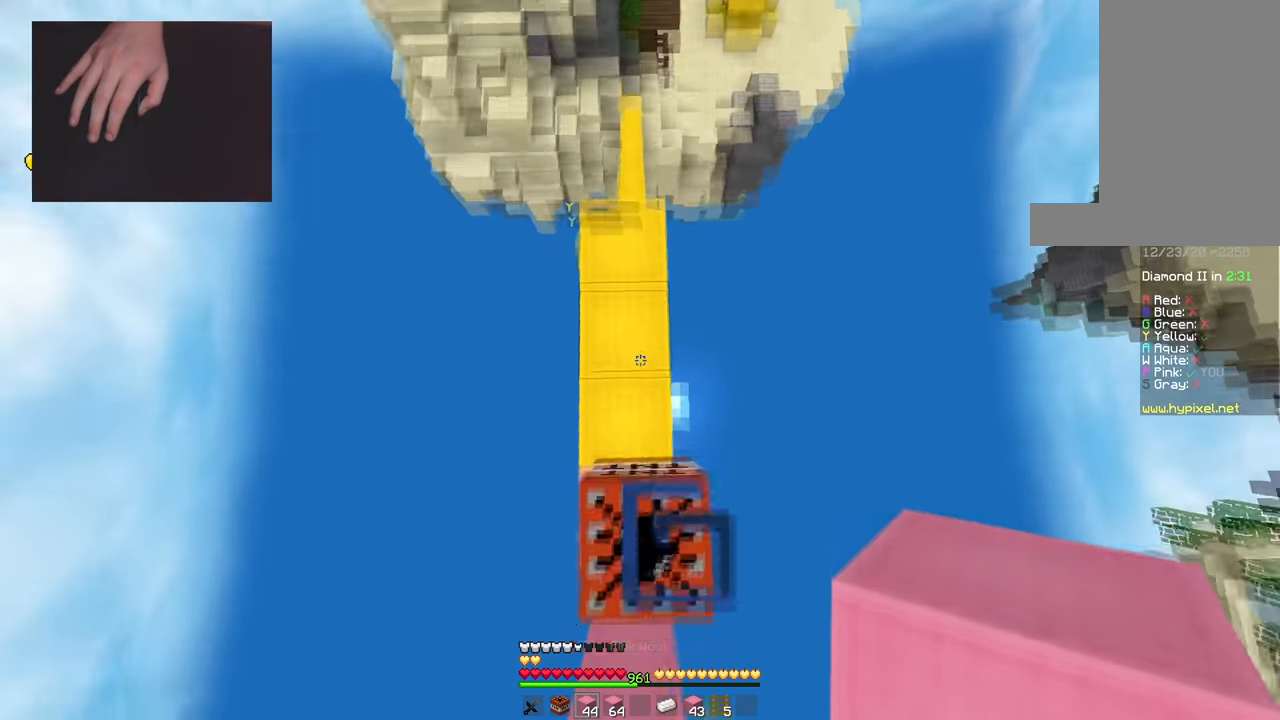
{"keys": ["space", "w"], "mouse": [], "events": [[16, "mouse_right", "down"], [117, "space", "down"], [183, "mouse_right", "up"]]}
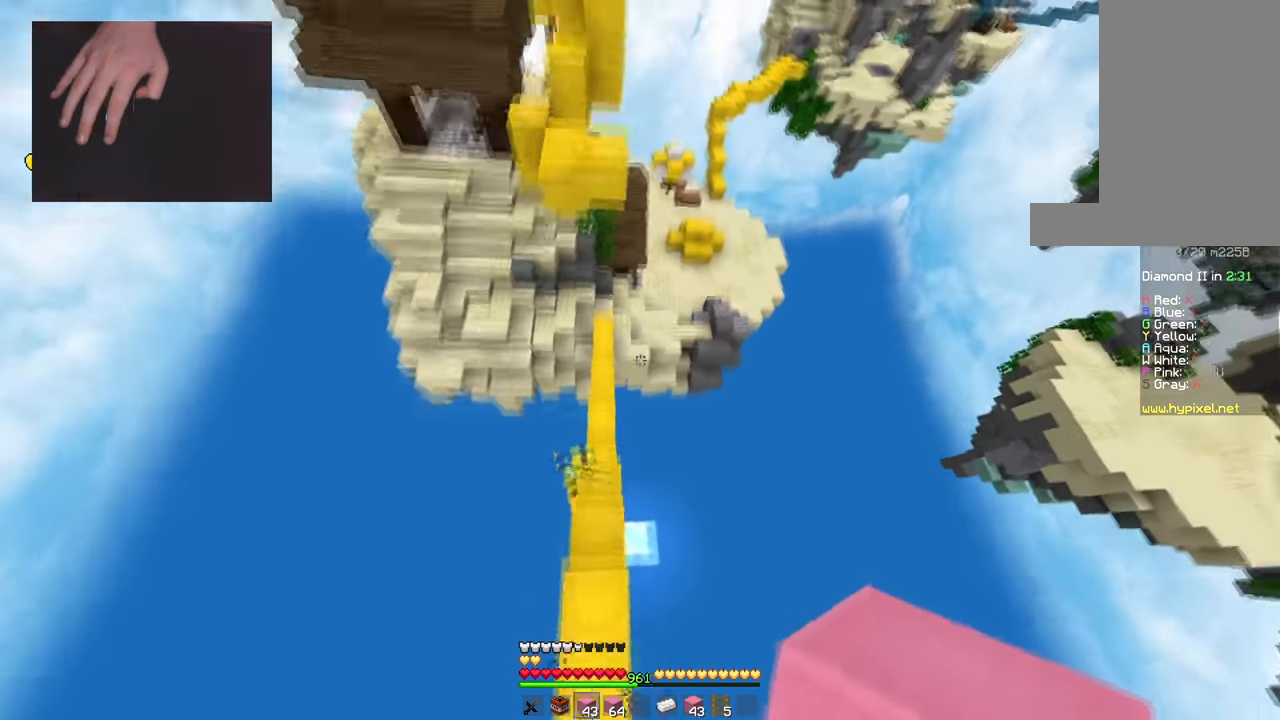
{"keys": ["a", "w"], "mouse": [], "events": [[84, "space", "up"], [401, "a", "down"]]}
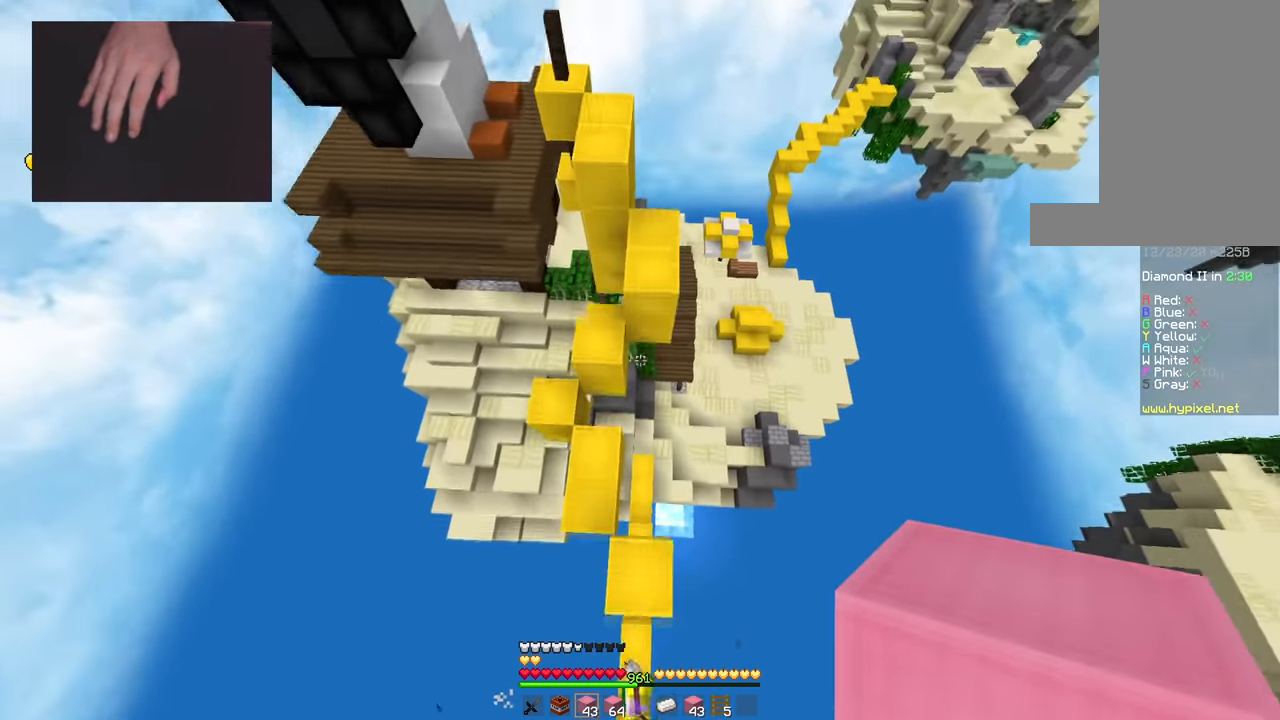
{"keys": ["space", "w"], "mouse": ["right"], "events": [[67, "a", "up"], [167, "mouse_right", "down"], [183, "space", "down"]]}
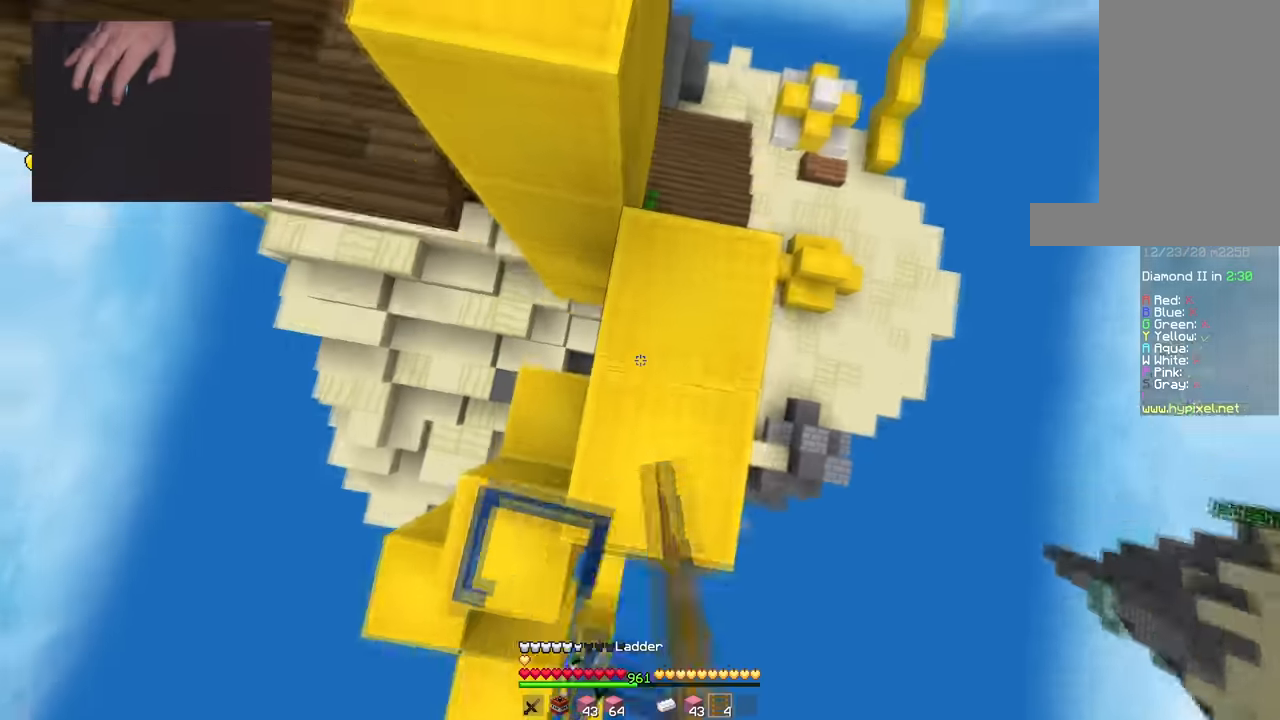
{"keys": ["a"], "mouse": [], "events": [[34, "mouse_right", "up"], [150, "space", "up"], [335, "a", "down"], [335, "w", "up"]]}
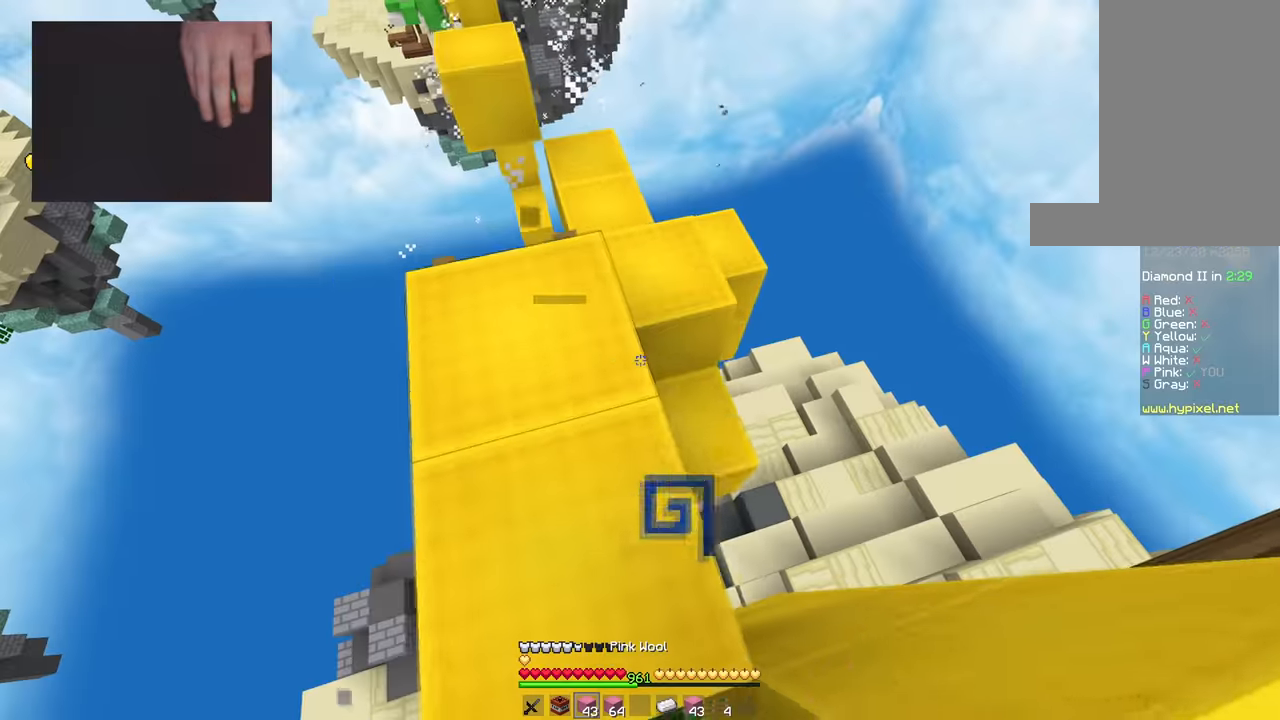
{"keys": [], "mouse": [], "events": [[66, "w", "down"], [233, "w", "up"], [350, "a", "up"]]}
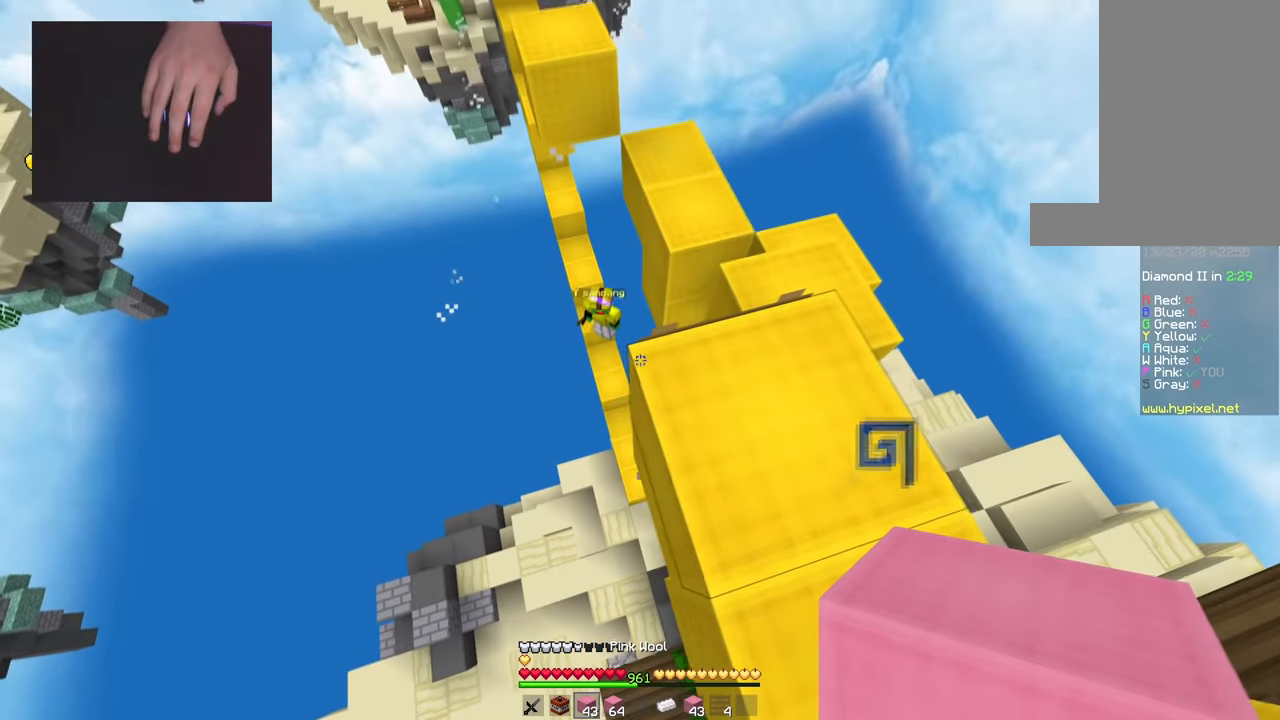
{"keys": ["d", "s"], "mouse": [], "events": [[300, "a", "down"], [317, "s", "down"], [434, "a", "up"], [451, "d", "down"]]}
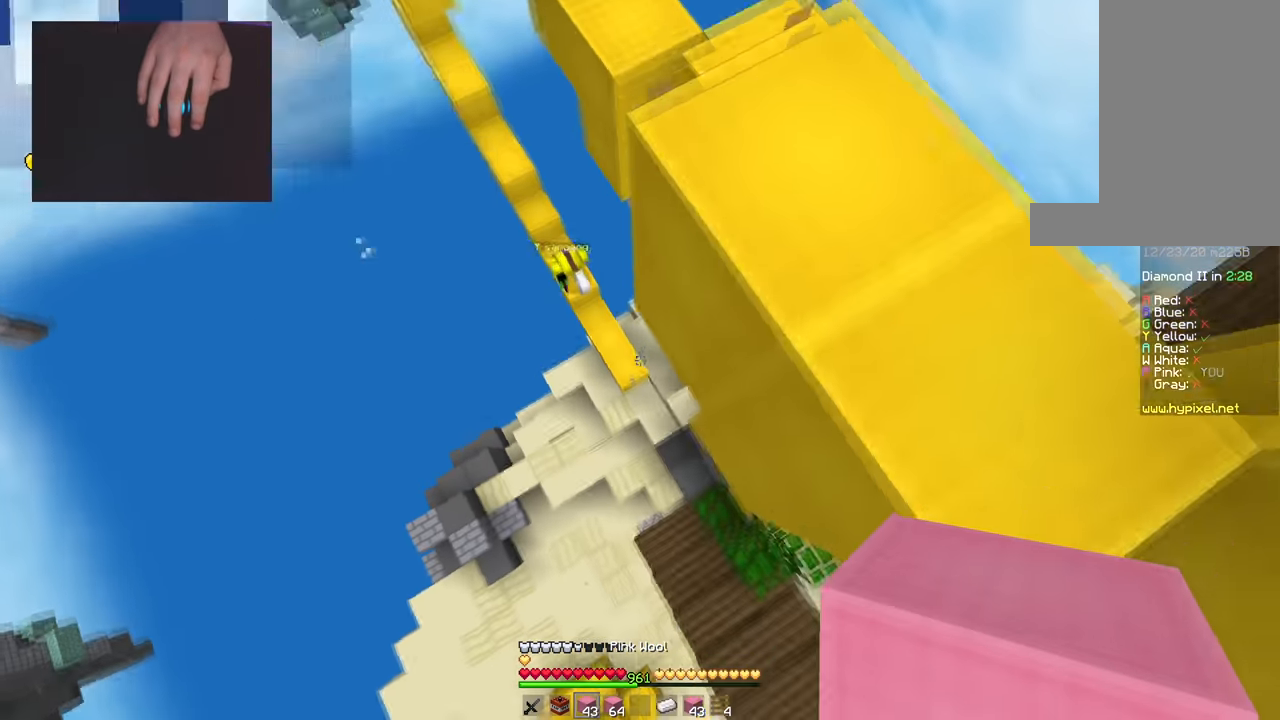
{"keys": ["a", "w"], "mouse": [], "events": [[183, "s", "up"], [283, "d", "up"], [283, "w", "down"], [367, "a", "down"]]}
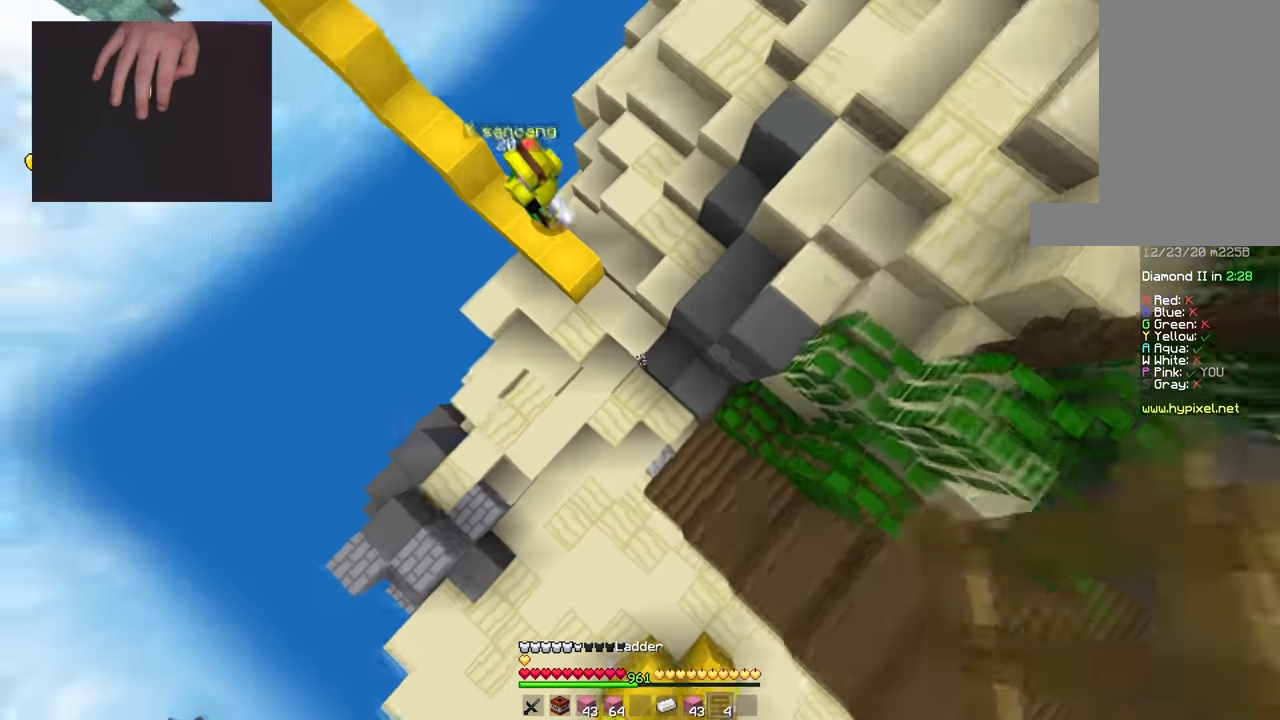
{"keys": ["d"], "mouse": ["left"], "events": [[17, "a", "up"], [250, "mouse_left", "down"], [267, "d", "down"], [384, "w", "up"]]}
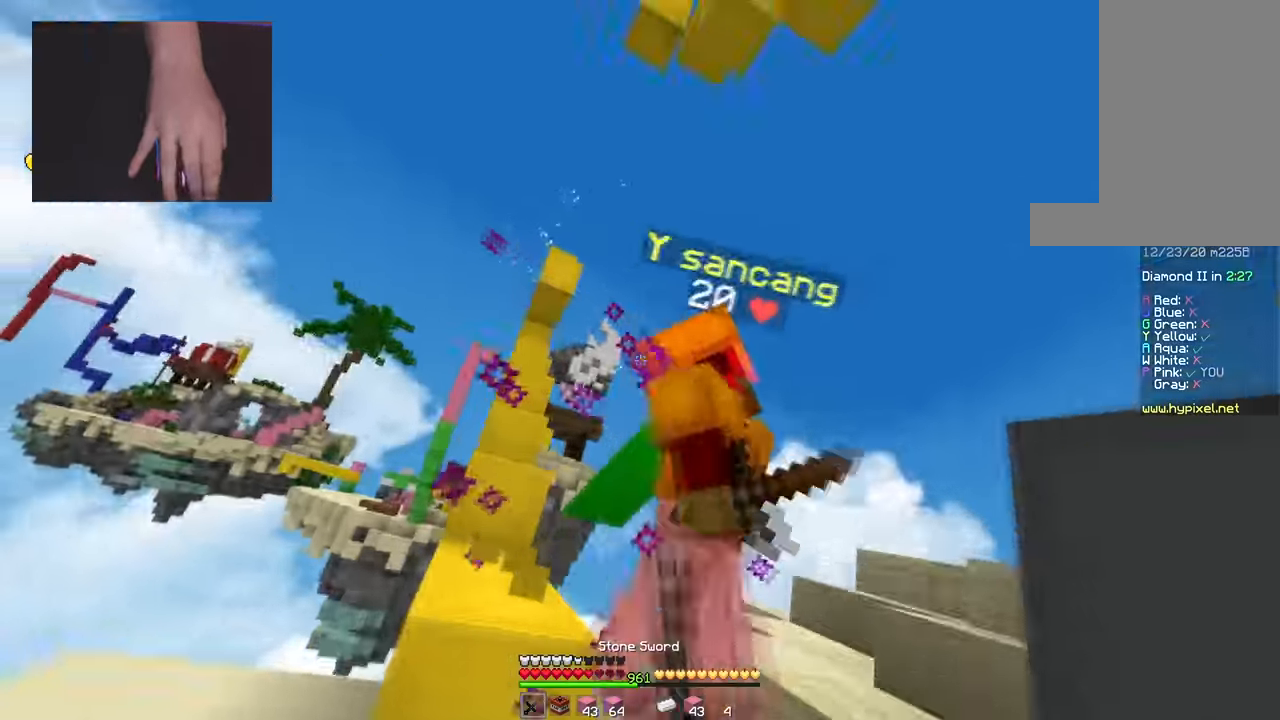
{"keys": ["a", "w"], "mouse": ["left"], "events": [[83, "mouse_right", "down"], [100, "w", "down"], [150, "mouse_right", "up"], [233, "a", "down"], [250, "d", "up"], [250, "mouse_right", "down"], [317, "mouse_right", "up"]]}
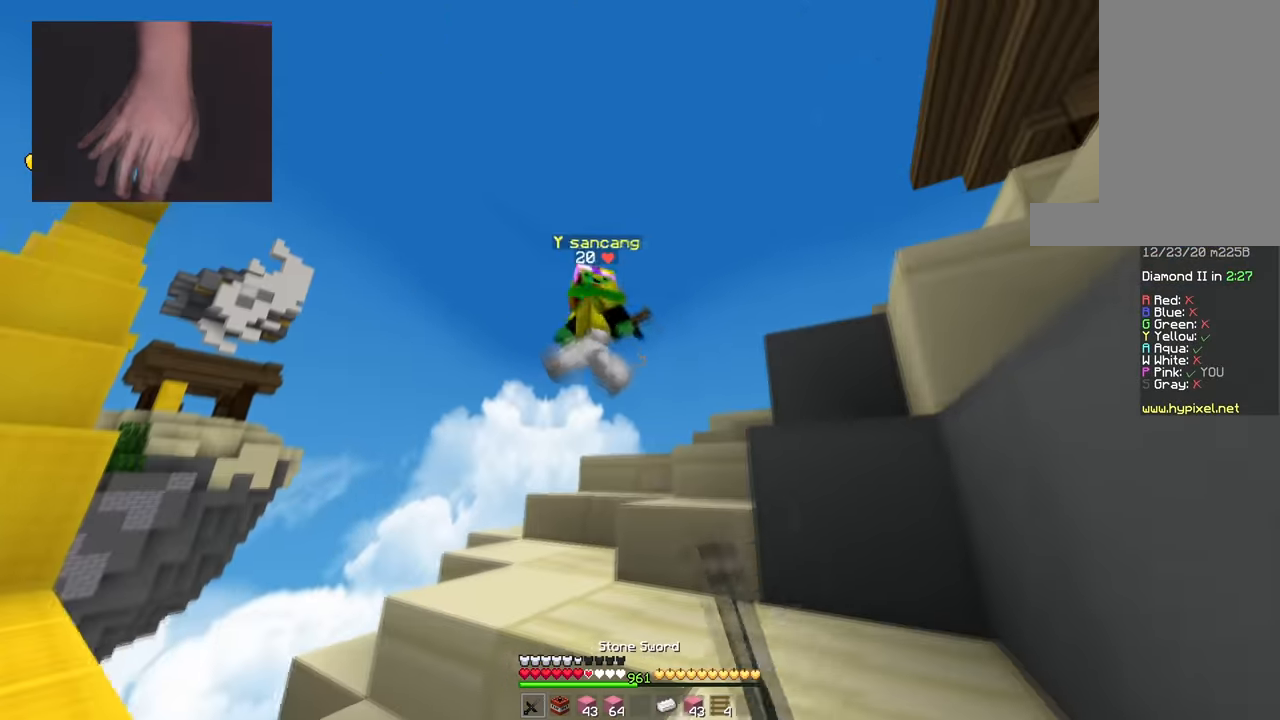
{"keys": ["d", "w"], "mouse": [], "events": [[200, "a", "up"], [300, "d", "down"], [451, "mouse_left", "up"]]}
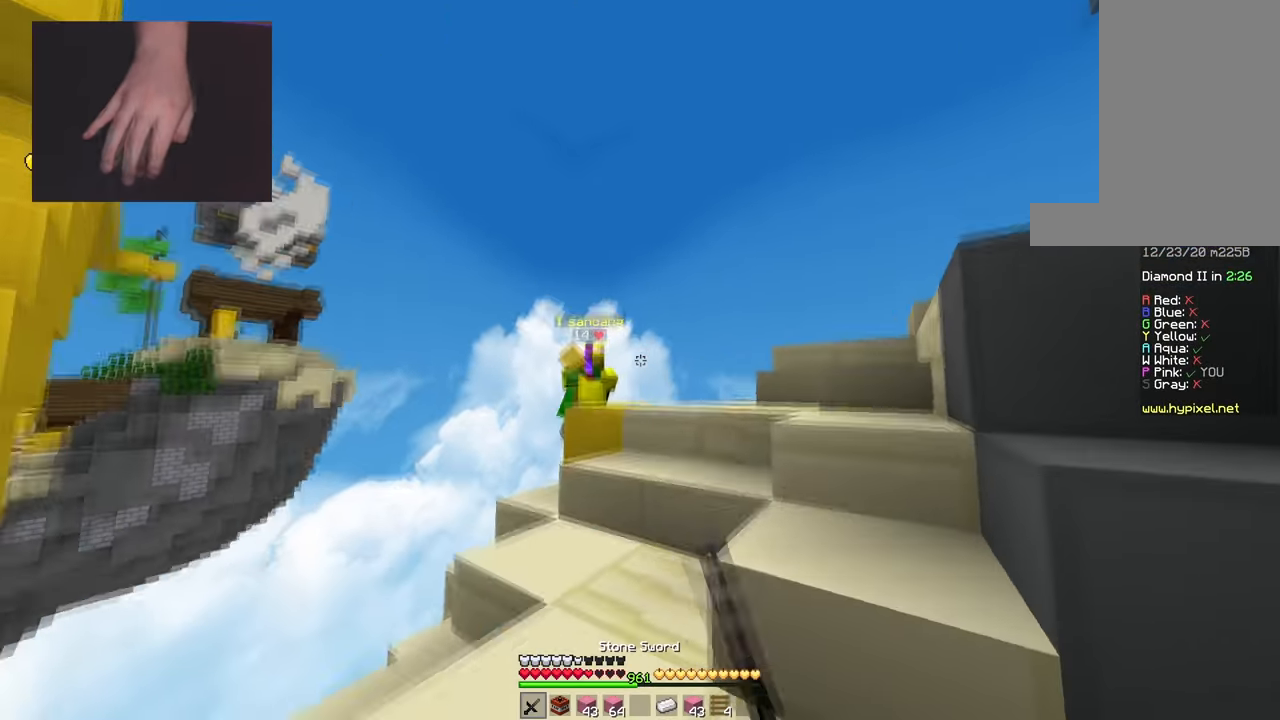
{"keys": ["w"], "mouse": [], "events": [[16, "a", "down"], [50, "d", "up"], [267, "d", "down"], [300, "a", "up"], [483, "d", "up"]]}
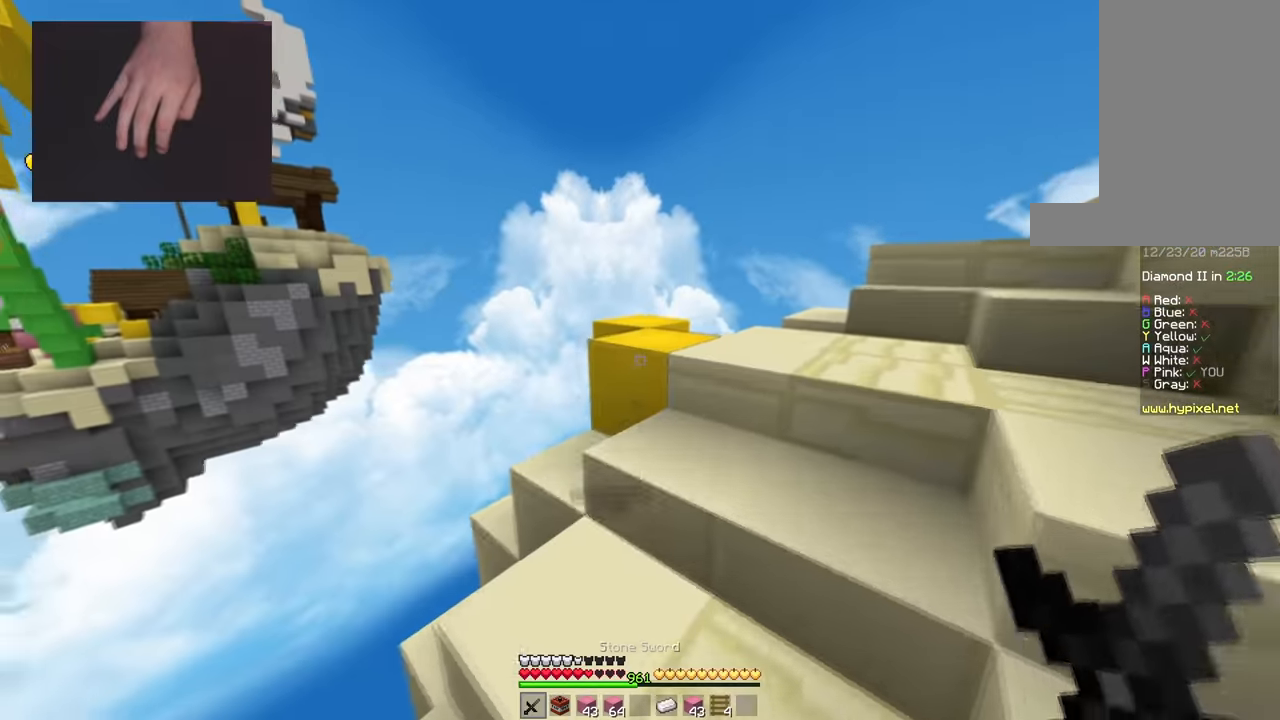
{"keys": ["a", "space", "w"], "mouse": [], "events": [[83, "a", "down"], [400, "space", "down"]]}
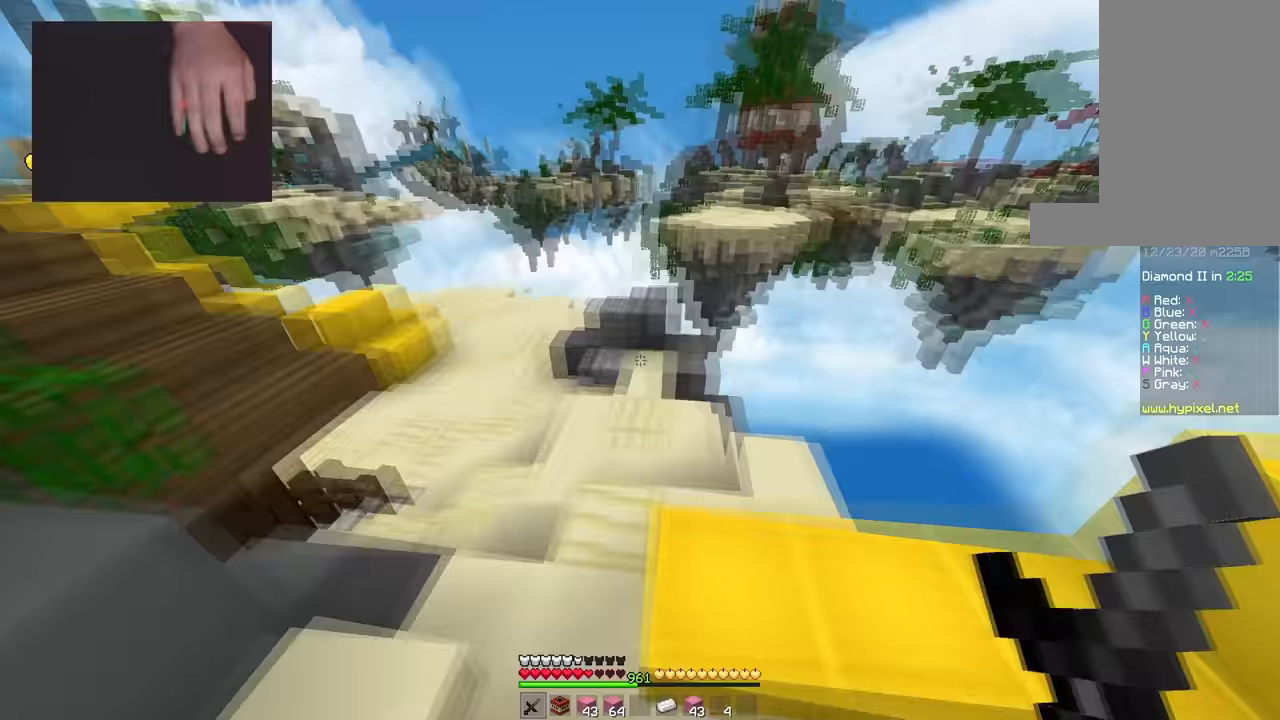
{"keys": ["w"], "mouse": ["right"], "events": [[166, "space", "up"], [216, "a", "up"], [400, "mouse_right", "down"]]}
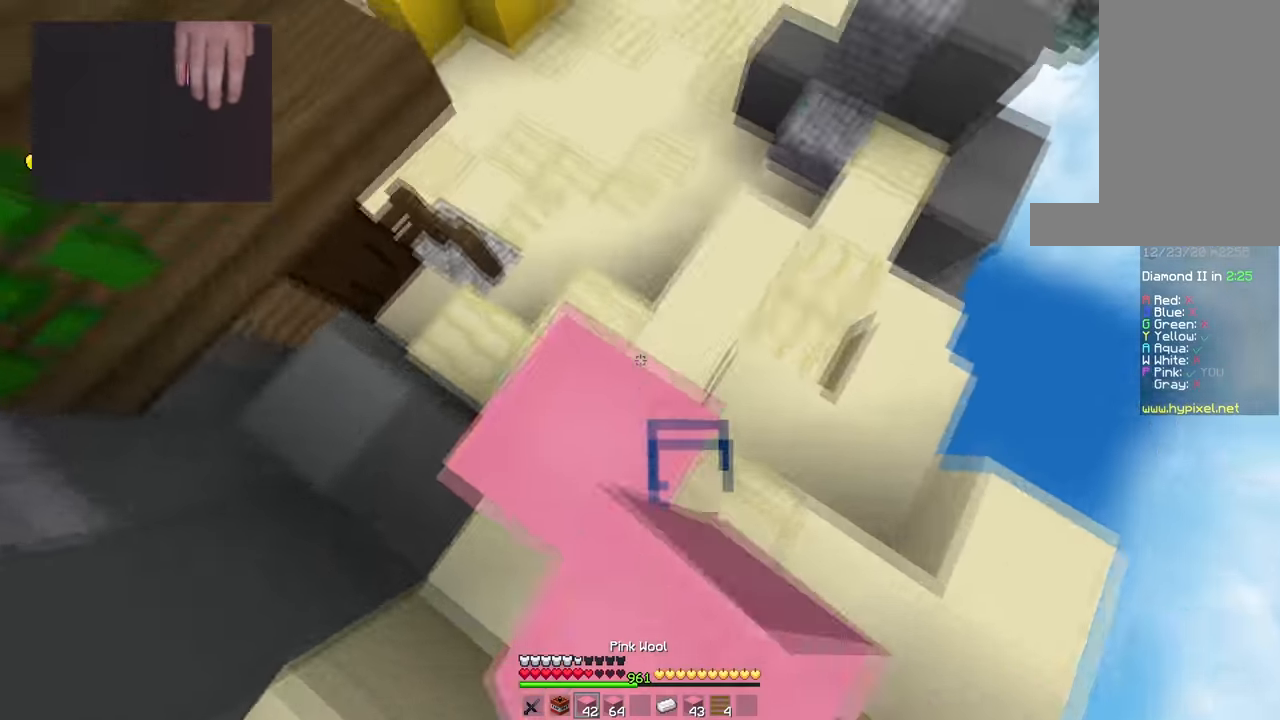
{"keys": ["w"], "mouse": [], "events": [[50, "mouse_right", "up"]]}
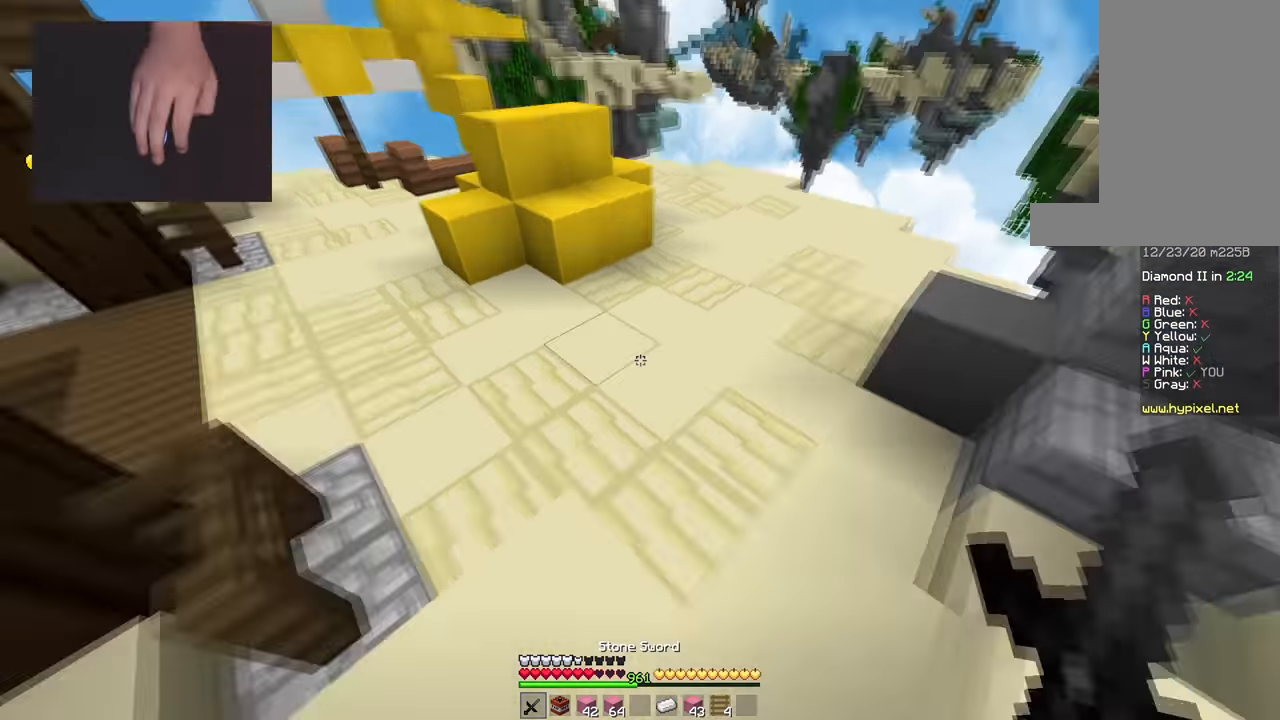
{"keys": ["w"], "mouse": ["left"], "events": [[216, "mouse_left", "down"]]}
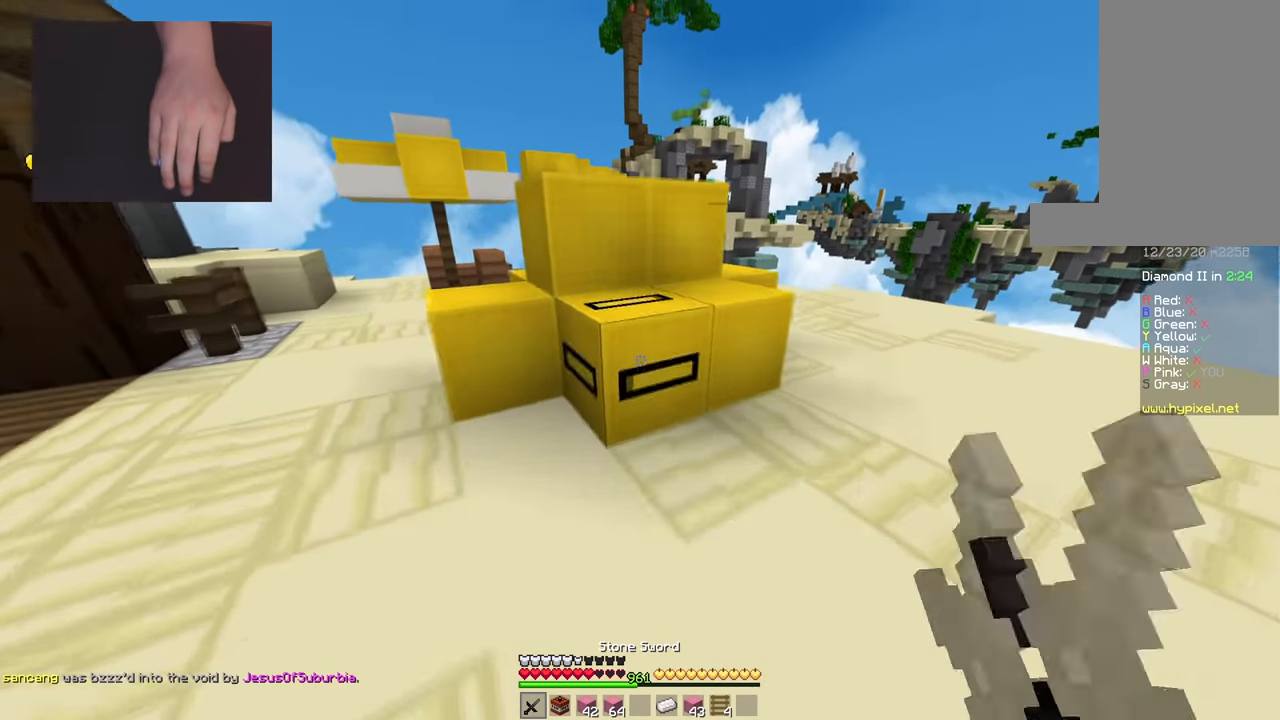
{"keys": [], "mouse": ["left"], "events": [[200, "w", "up"], [283, "s", "down"], [483, "s", "up"]]}
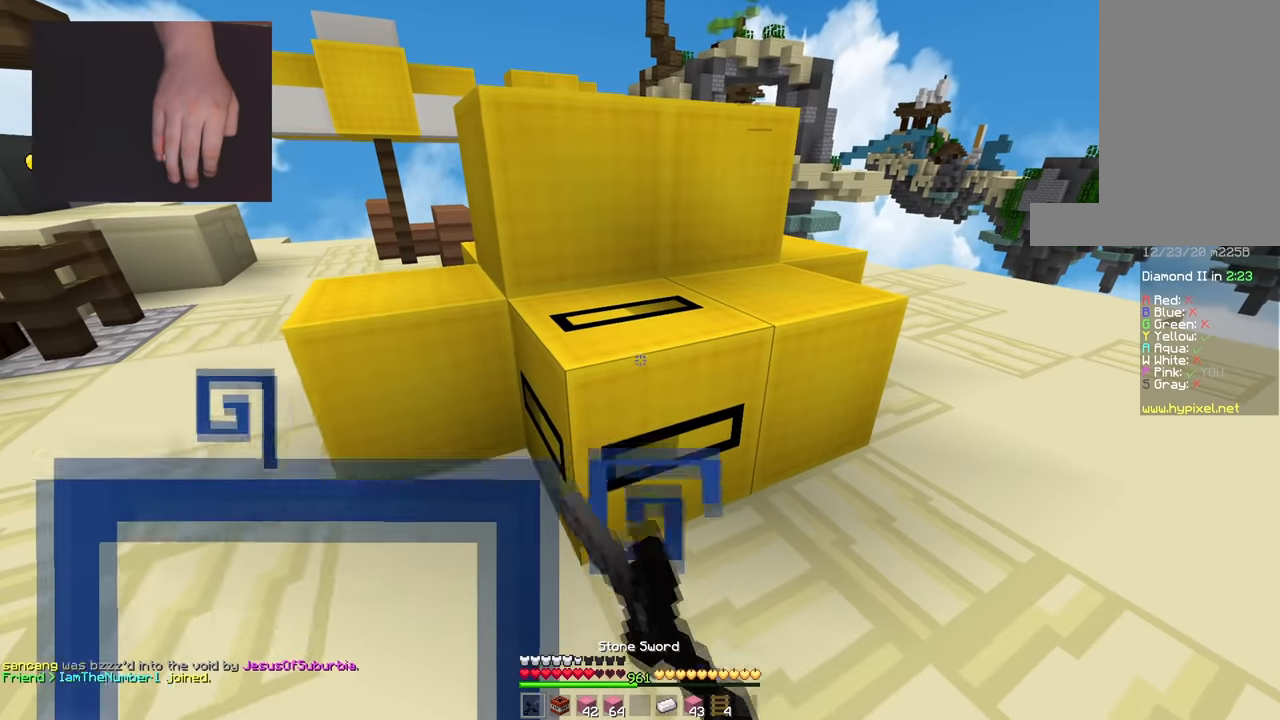
{"keys": [], "mouse": ["left"], "events": []}
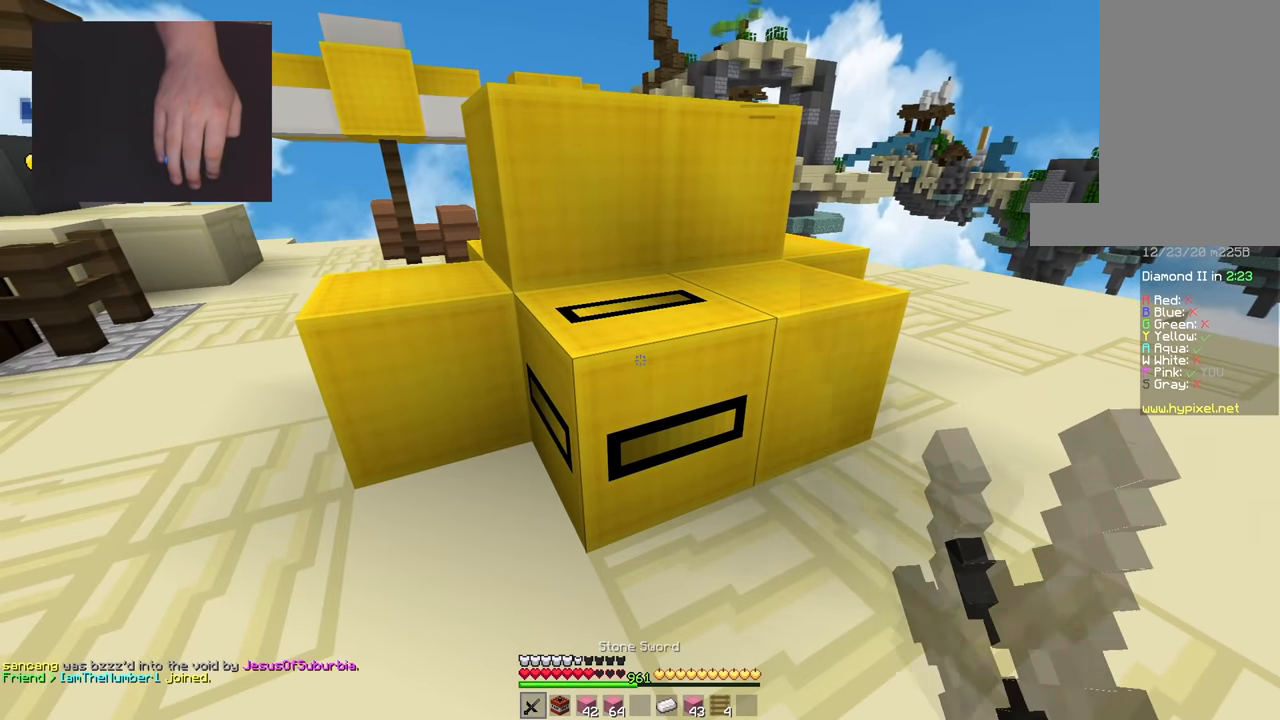
{"keys": [], "mouse": ["left"], "events": []}
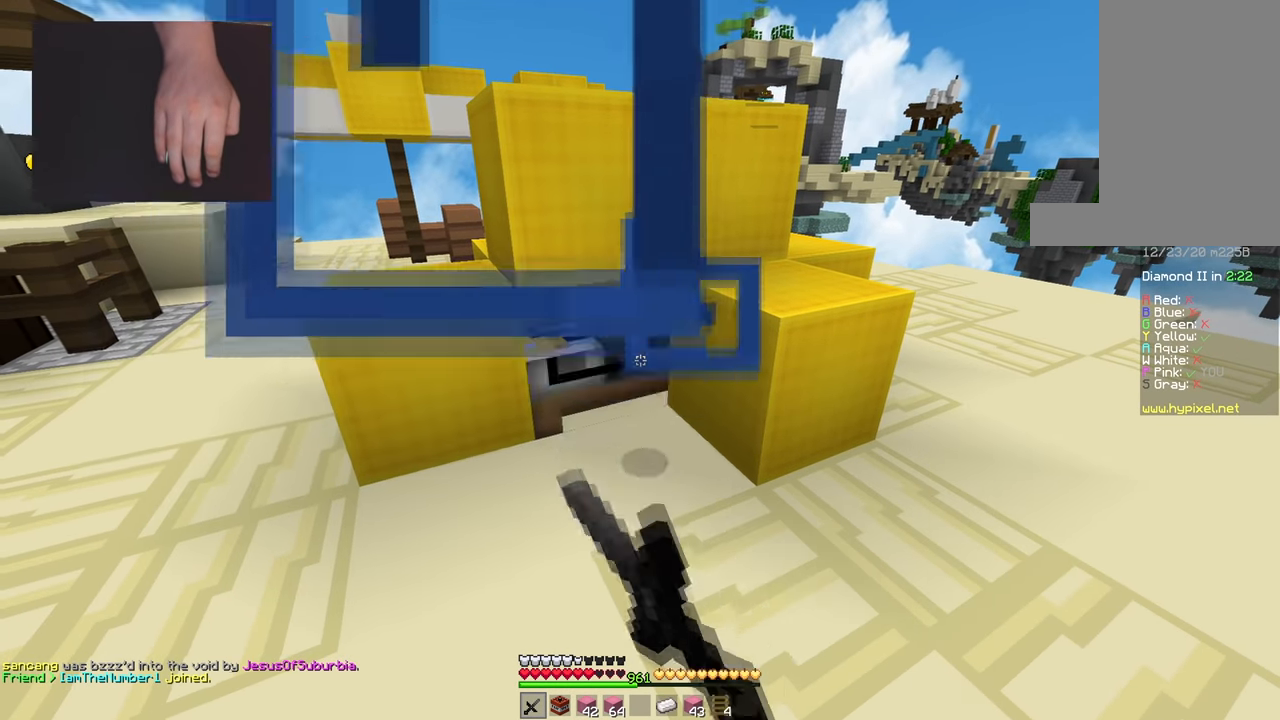
{"keys": ["d"], "mouse": [], "events": [[84, "w", "down"], [351, "d", "down"], [501, "mouse_left", "up"], [501, "w", "up"]]}
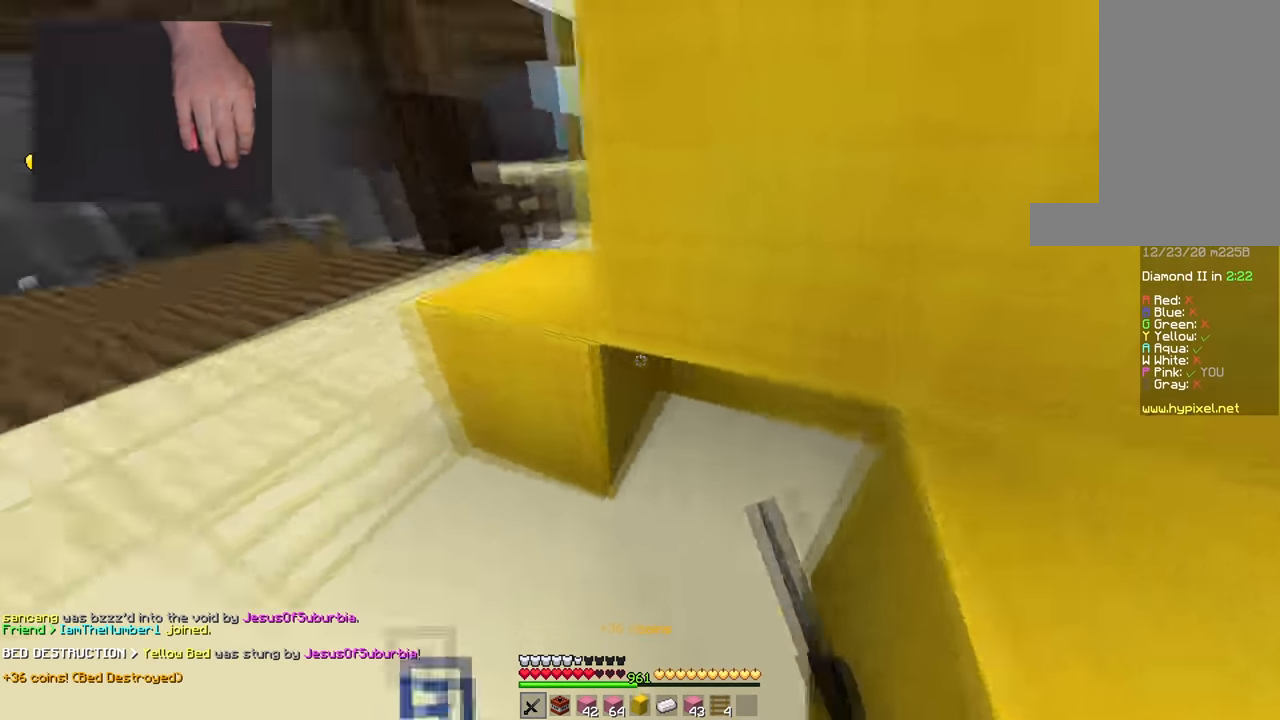
{"keys": ["d", "s"], "mouse": [], "events": [[16, "a", "down"], [50, "s", "down"], [83, "d", "up"], [333, "d", "down"], [383, "a", "up"]]}
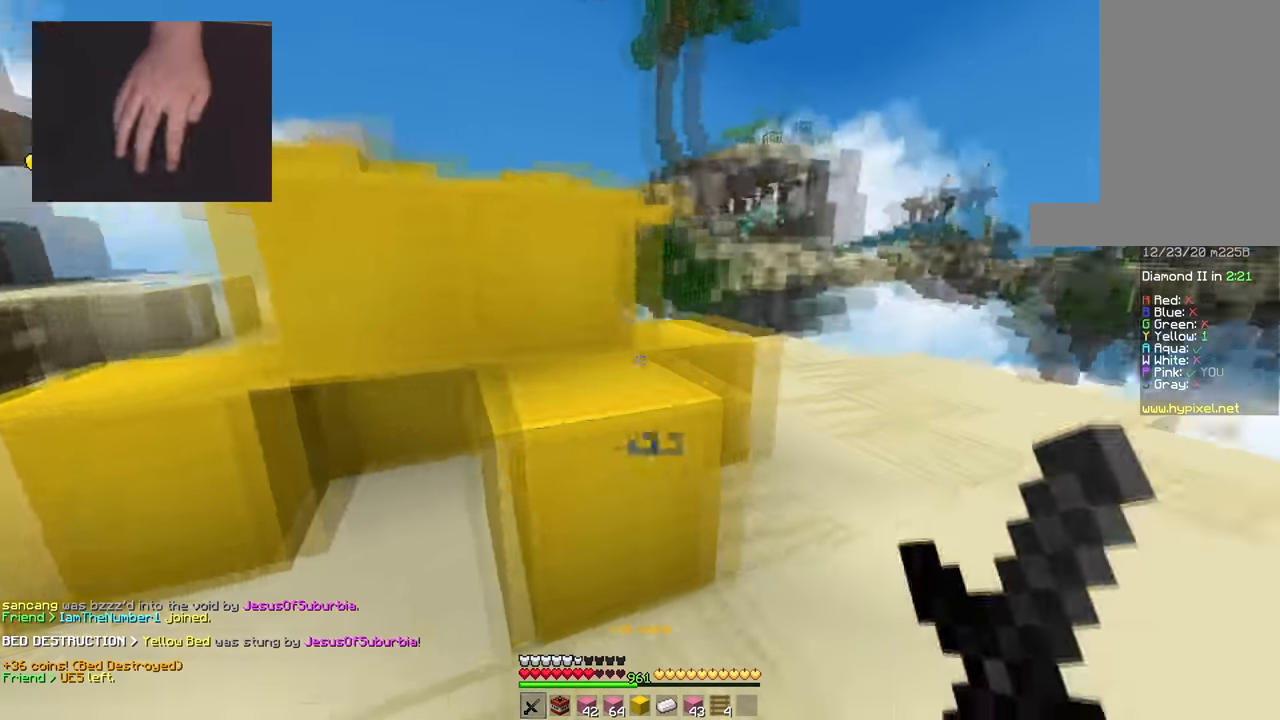
{"keys": ["space", "w"], "mouse": [], "events": [[67, "s", "up"], [100, "w", "down"], [167, "s", "down"], [234, "s", "up"], [284, "space", "down"], [334, "d", "up"]]}
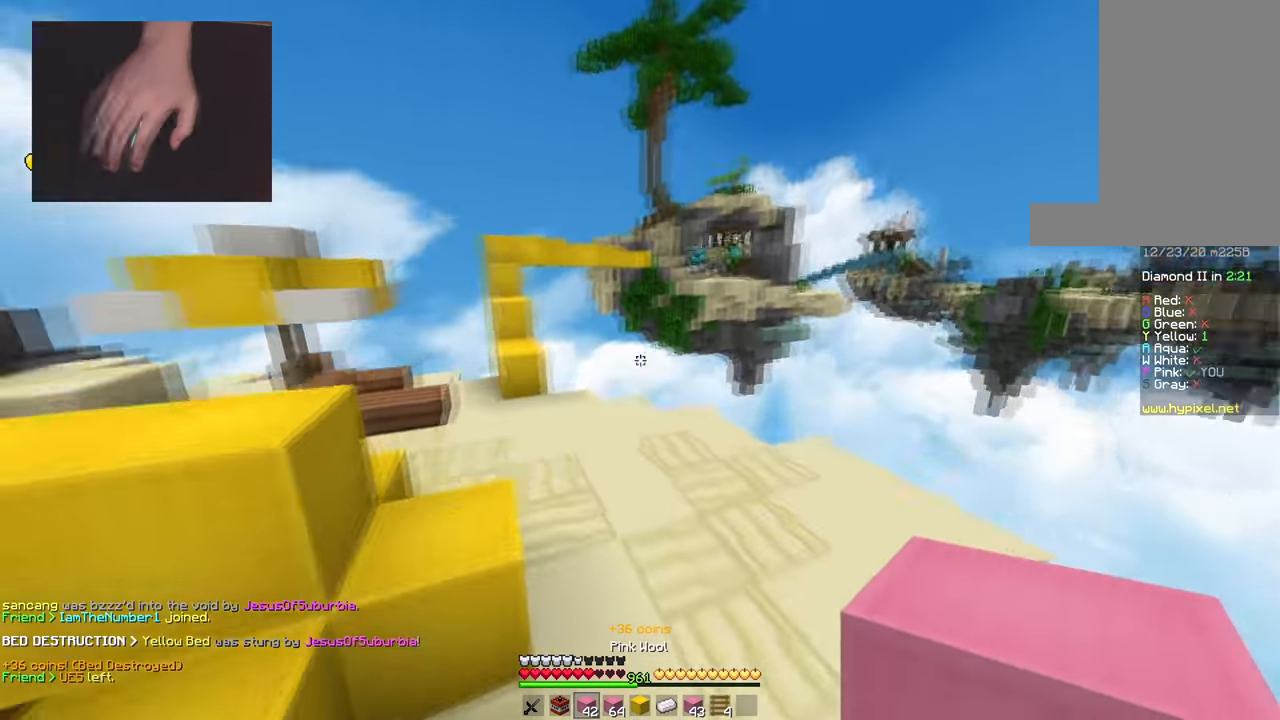
{"keys": ["a", "s"], "mouse": [], "events": [[16, "d", "down"], [16, "space", "up"], [300, "w", "up"], [350, "s", "down"], [433, "a", "down"], [467, "d", "up"]]}
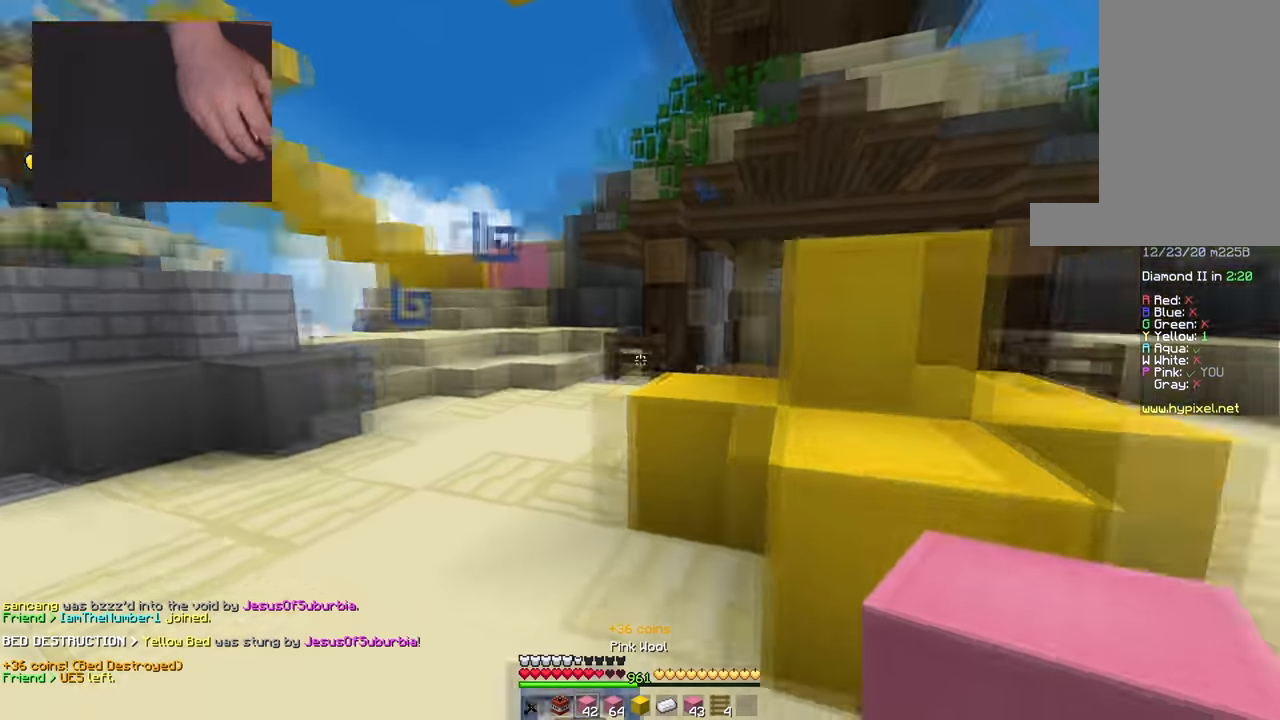
{"keys": ["a", "w"], "mouse": [], "events": [[34, "d", "down"], [67, "a", "up"], [100, "s", "up"], [150, "w", "down"], [267, "d", "up"], [451, "a", "down"]]}
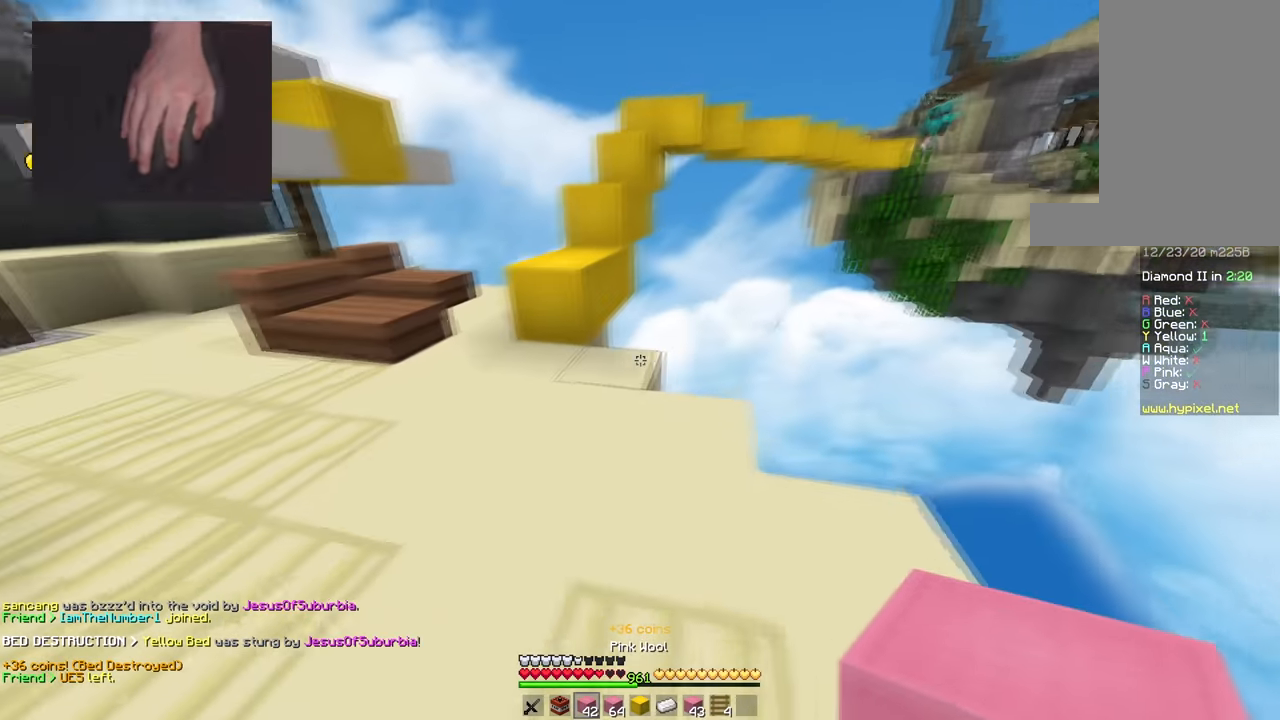
{"keys": ["a"], "mouse": [], "events": [[484, "w", "up"]]}
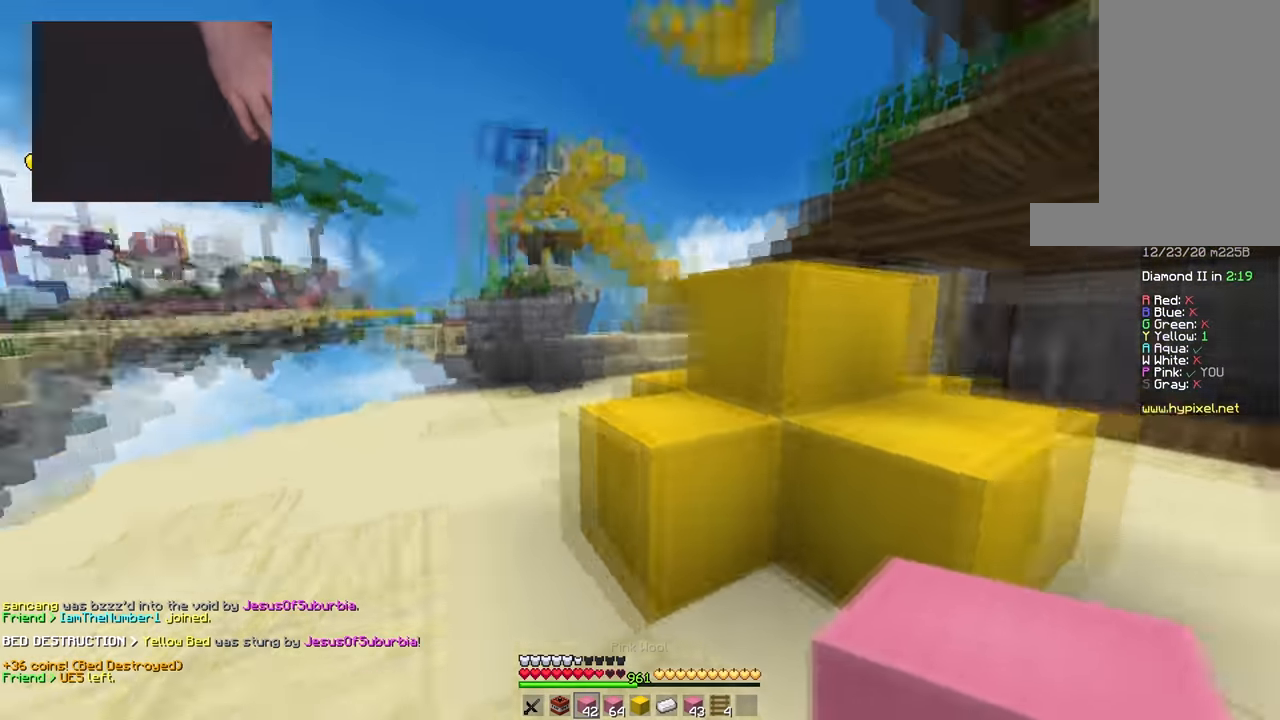
{"keys": ["a", "s"], "mouse": [], "events": [[17, "s", "down"]]}
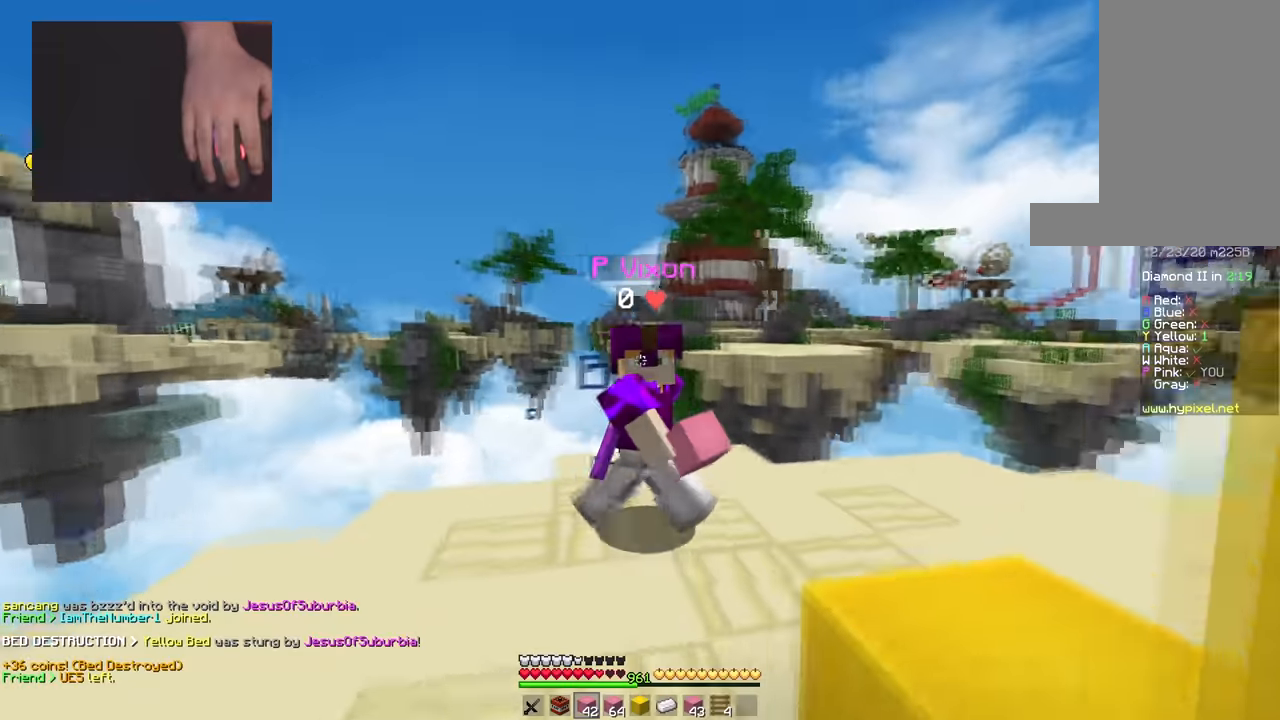
{"keys": ["a"], "mouse": [], "events": [[100, "a", "up"], [133, "s", "up"], [417, "a", "down"]]}
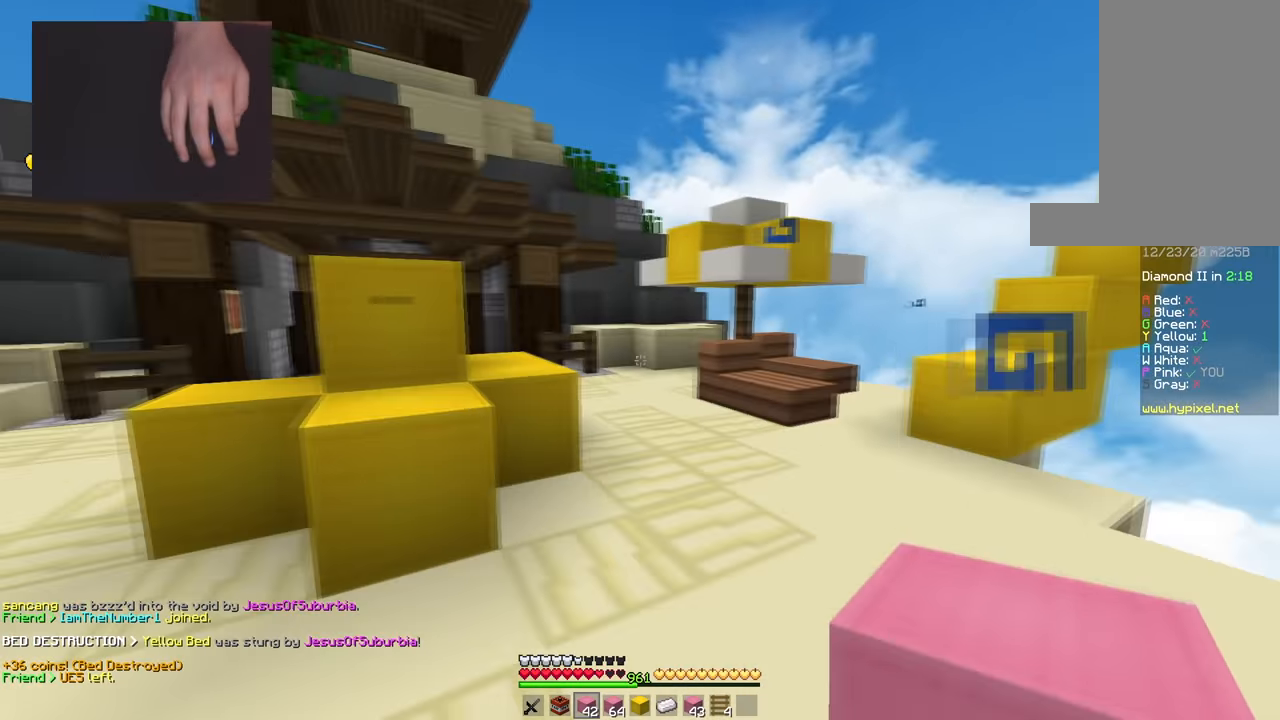
{"keys": [], "mouse": [], "events": [[201, "a", "up"], [201, "d", "down"], [368, "a", "down"], [368, "d", "up"], [434, "a", "up"]]}
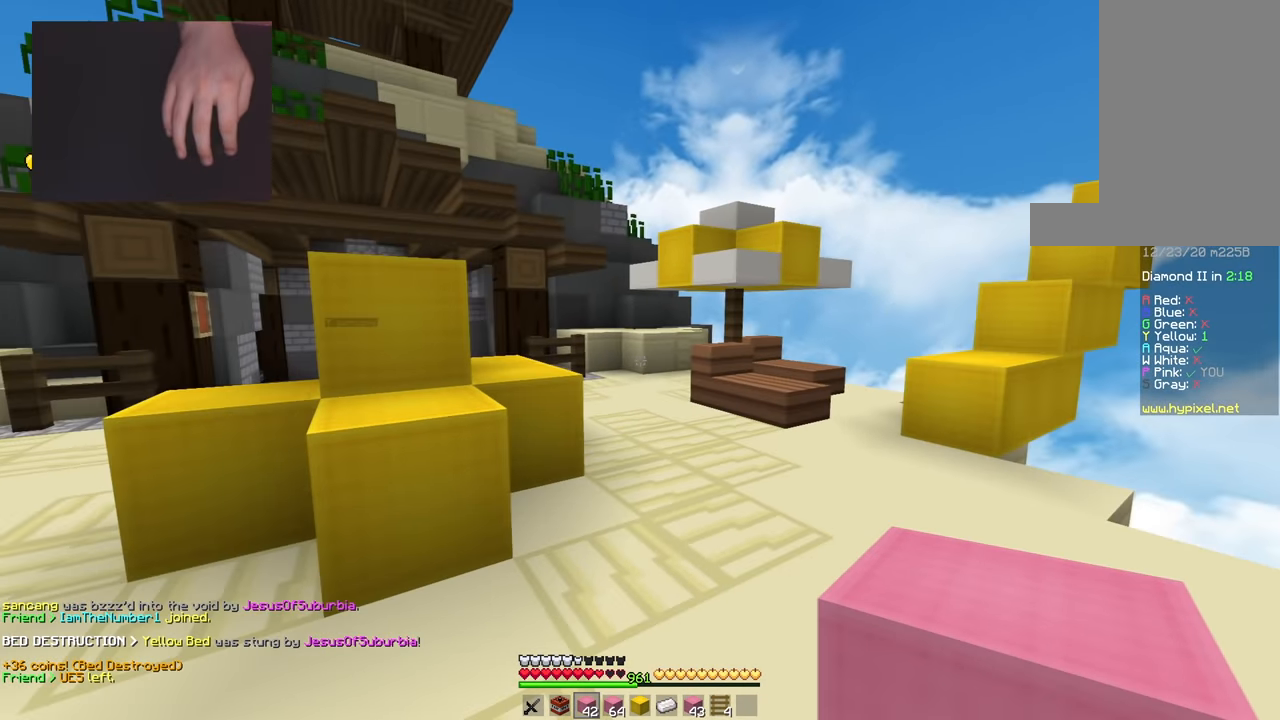
{"keys": ["w"], "mouse": [], "events": [[67, "d", "down"], [317, "d", "up"], [384, "w", "down"]]}